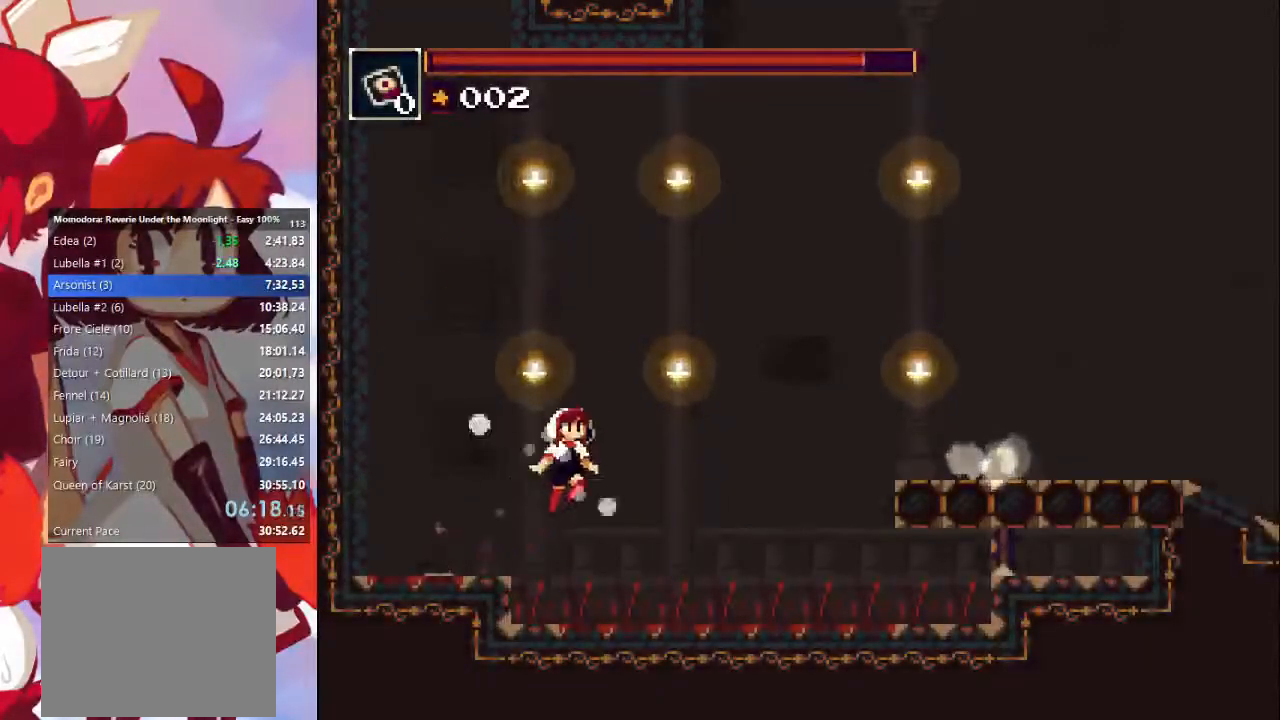
Gameplay with a controller (PlayStation layout); each line is a JSON object with the inputs held at the frame after it (dt_ms = milliseconds from this image to that frame). "events" lists button and stick changes between this image and that frame as [ms after this image, input, new state], when the widget could be followed in between. Not read: L3 R3.
{"dt_ms": 500, "buttons": ["CROSS", "R1"], "left_stick": "right", "right_stick": "center", "events": [[333, "CROSS", "up"], [500, "CROSS", "down"]]}
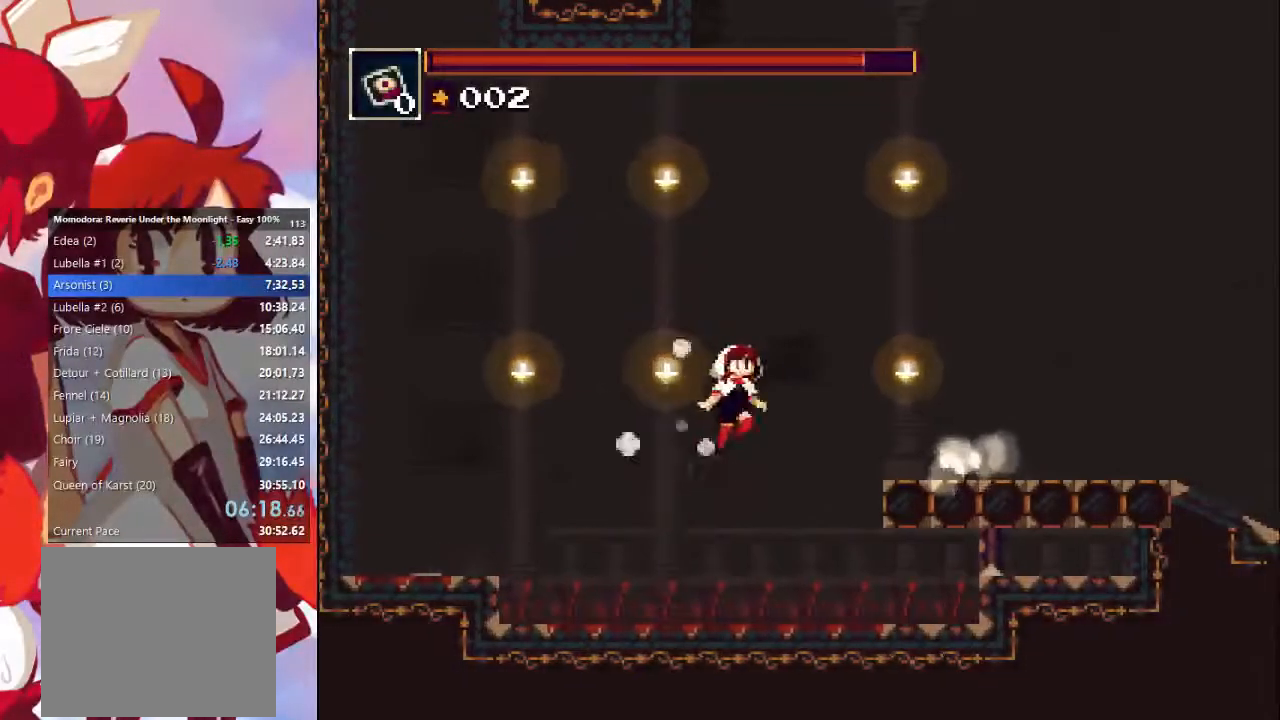
{"dt_ms": 500, "buttons": ["R1"], "left_stick": "right", "right_stick": "center", "events": [[233, "CROSS", "up"]]}
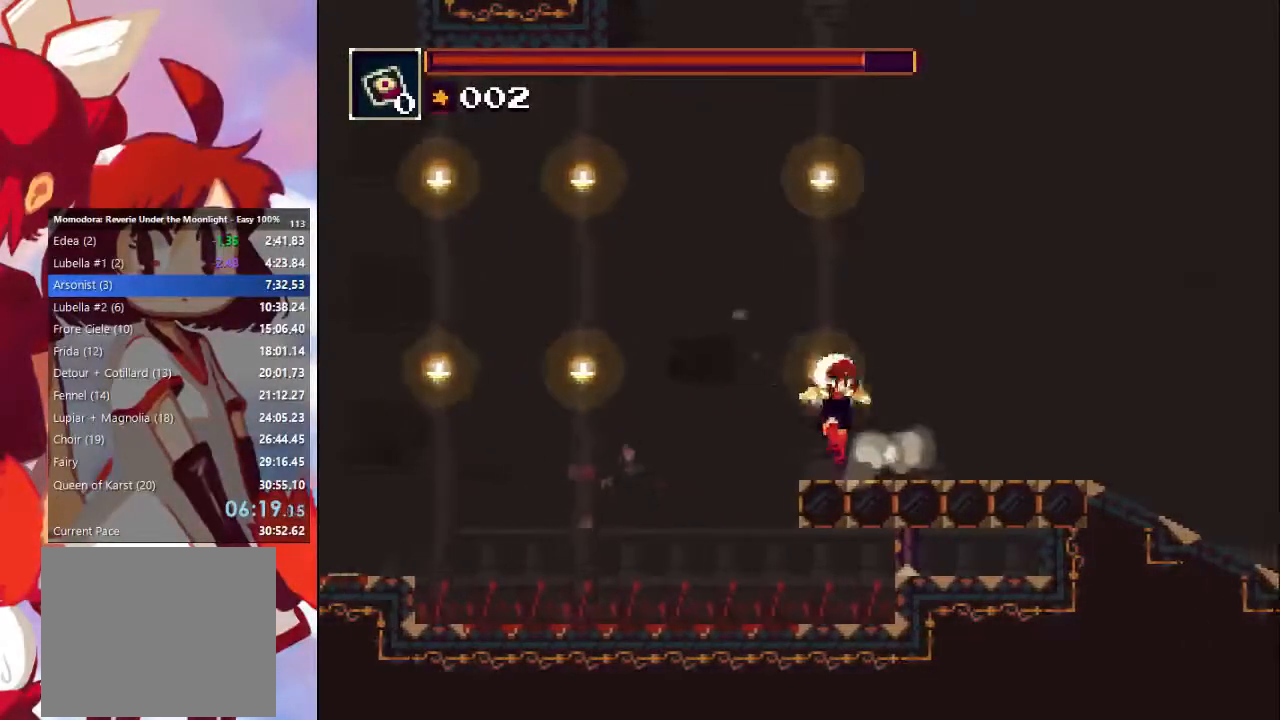
{"dt_ms": 500, "buttons": [], "left_stick": "right", "right_stick": "center", "events": [[100, "CIRCLE", "down"], [267, "R1", "up"], [300, "CIRCLE", "up"]]}
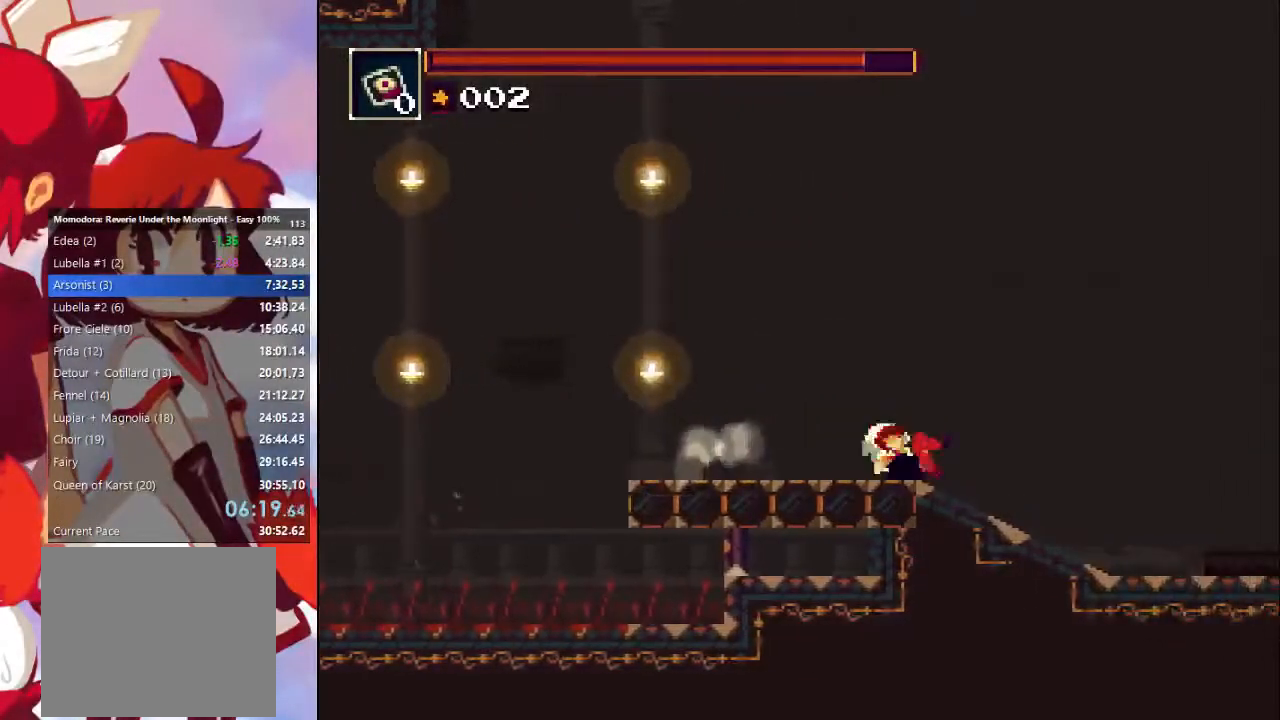
{"dt_ms": 500, "buttons": [], "left_stick": "right", "right_stick": "center", "events": [[200, "CIRCLE", "down"], [367, "CIRCLE", "up"]]}
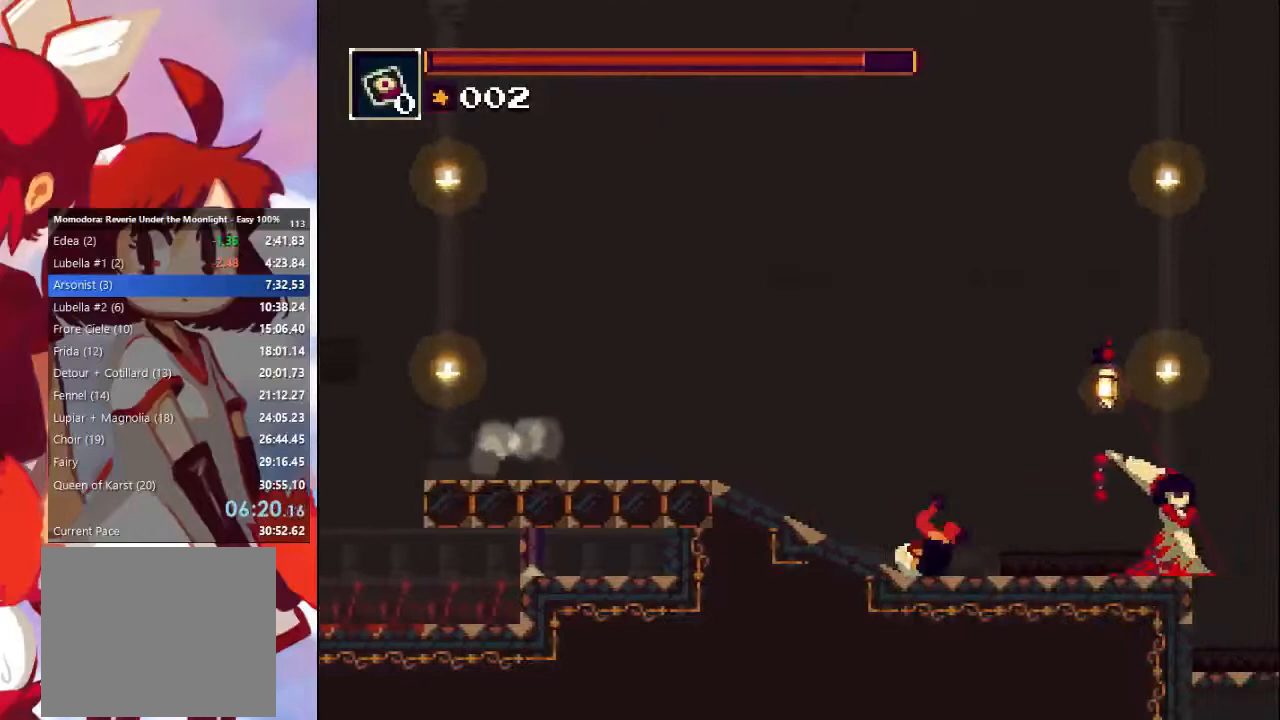
{"dt_ms": 500, "buttons": [], "left_stick": "right", "right_stick": "center", "events": [[333, "CIRCLE", "down"], [467, "CIRCLE", "up"]]}
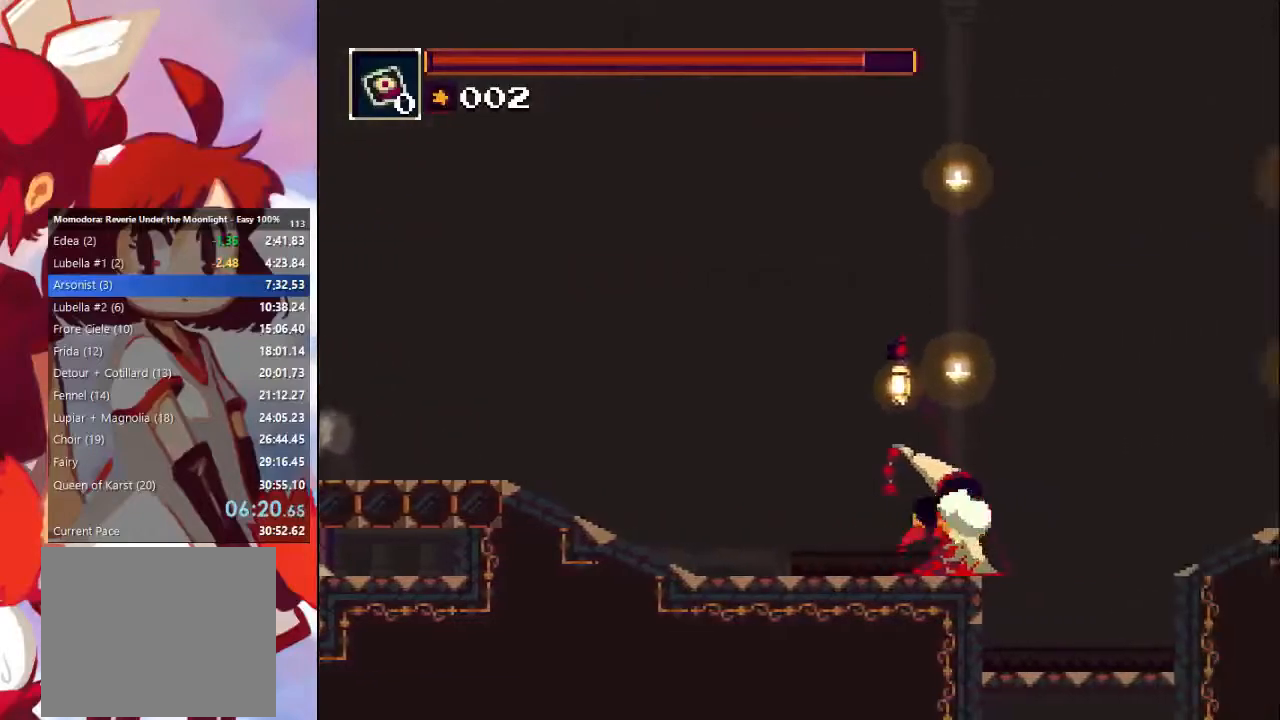
{"dt_ms": 500, "buttons": ["R1"], "left_stick": "down-left", "right_stick": "center", "events": [[167, "R1", "down"], [300, "left_stick", "center"], [367, "left_stick", "down-left"]]}
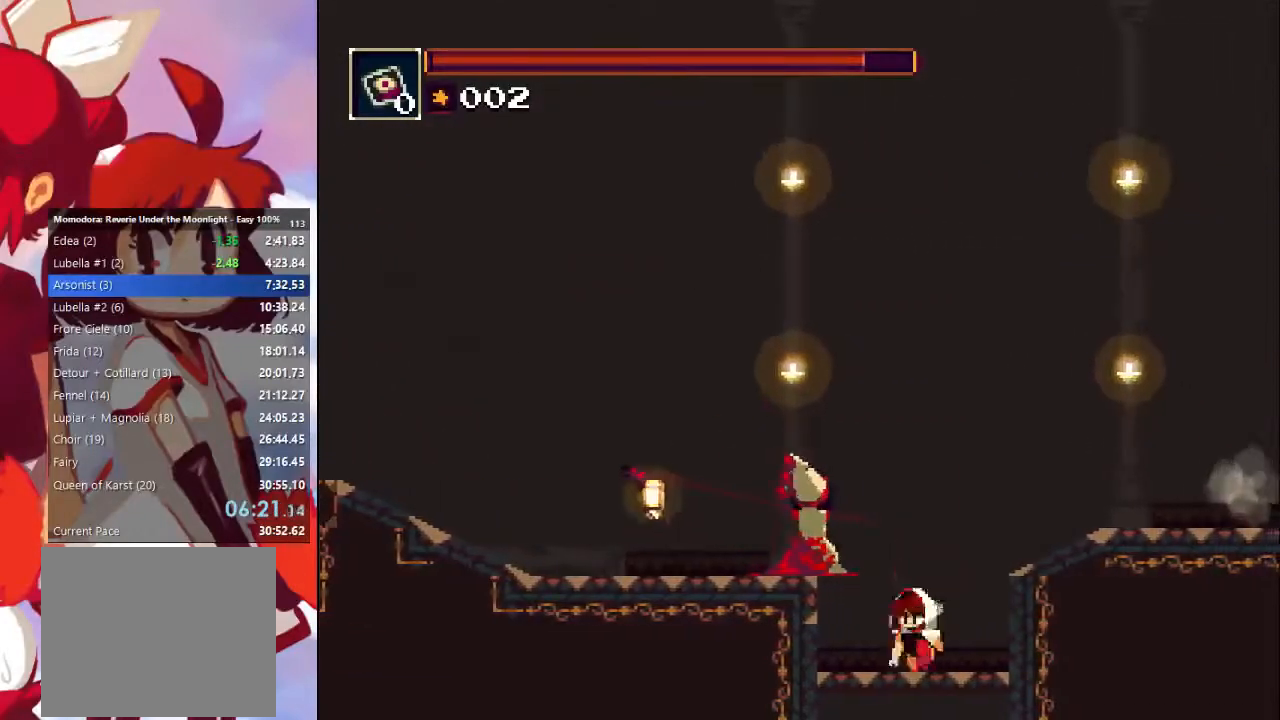
{"dt_ms": 500, "buttons": ["R1"], "left_stick": "down", "right_stick": "center", "events": [[67, "CROSS", "down"], [167, "CROSS", "up"], [300, "left_stick", "down"]]}
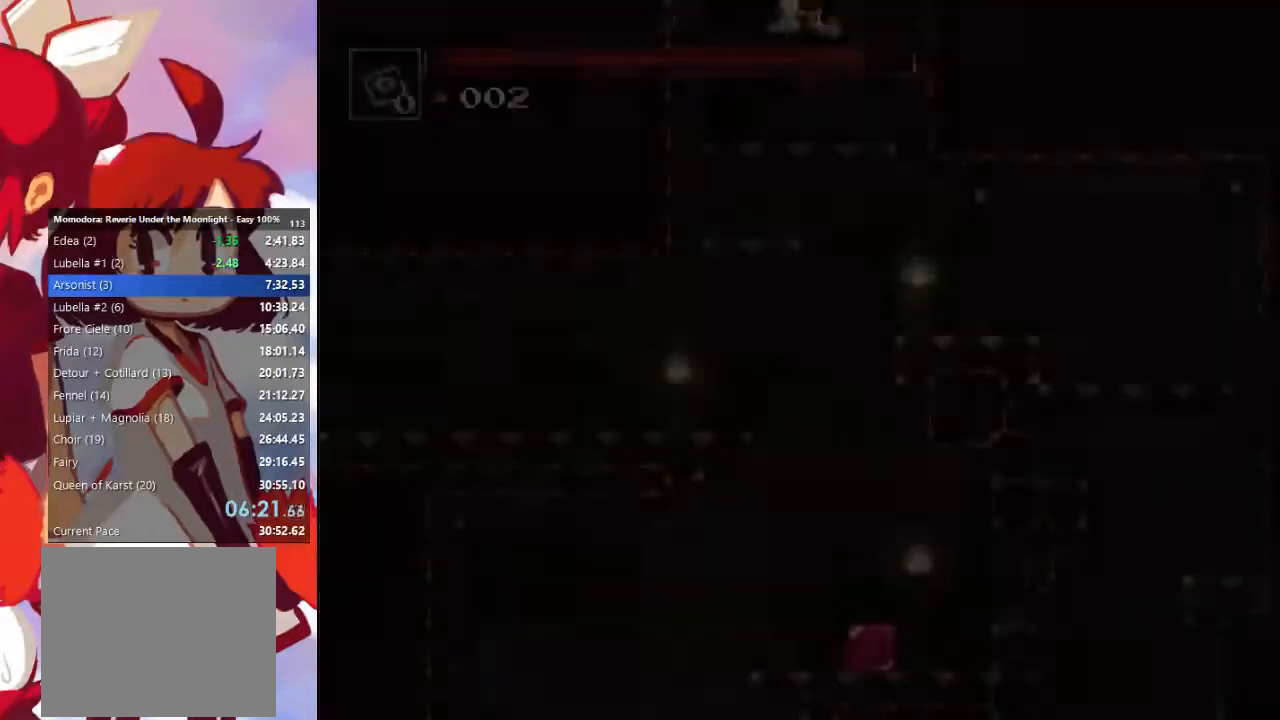
{"dt_ms": 1000, "buttons": ["R1"], "left_stick": "center", "right_stick": "down-right"}
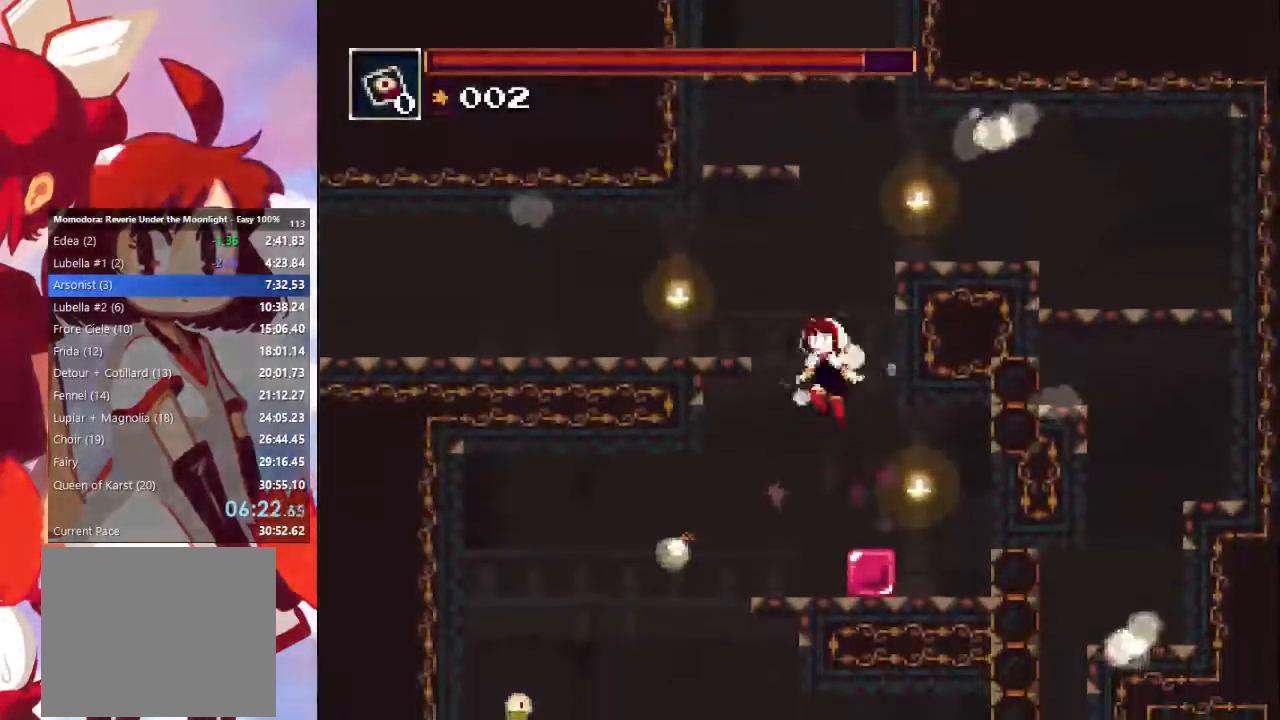
{"dt_ms": 500, "buttons": ["R1"], "left_stick": "left", "right_stick": "center", "events": [[67, "left_stick", "left"], [200, "right_stick", "center"]]}
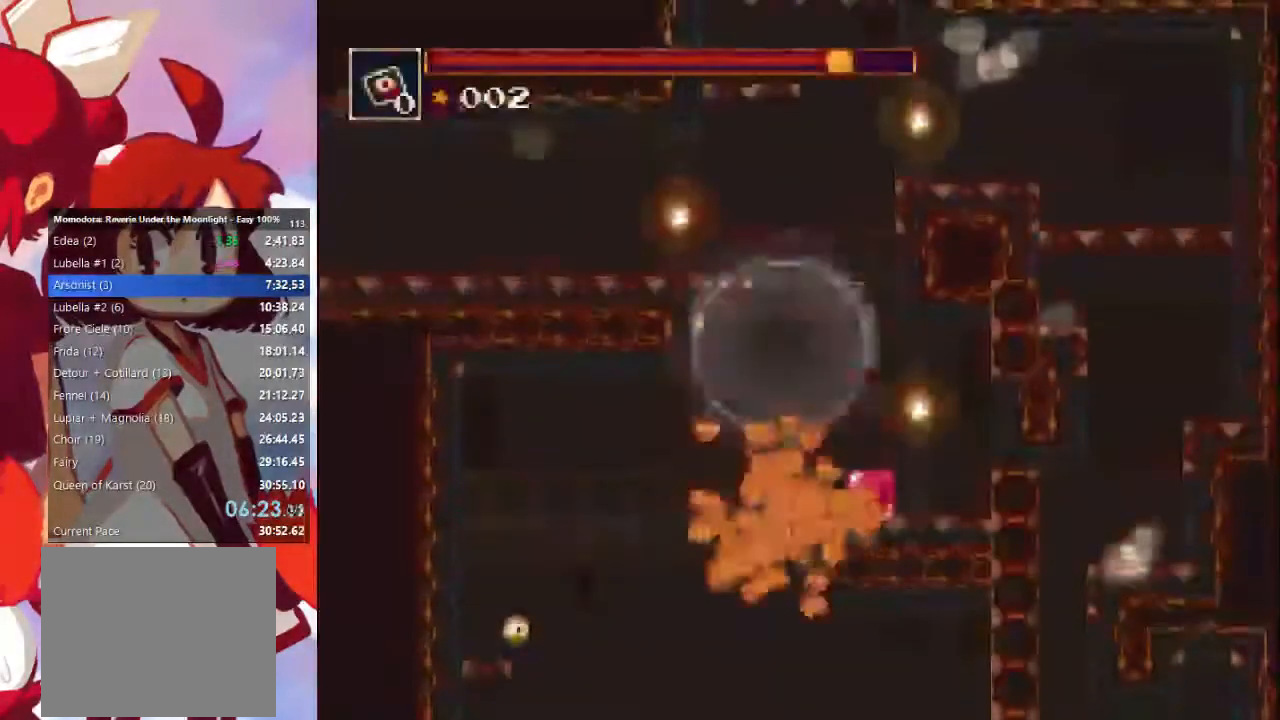
{"dt_ms": 500, "buttons": ["R1"], "left_stick": "left", "right_stick": "center", "events": []}
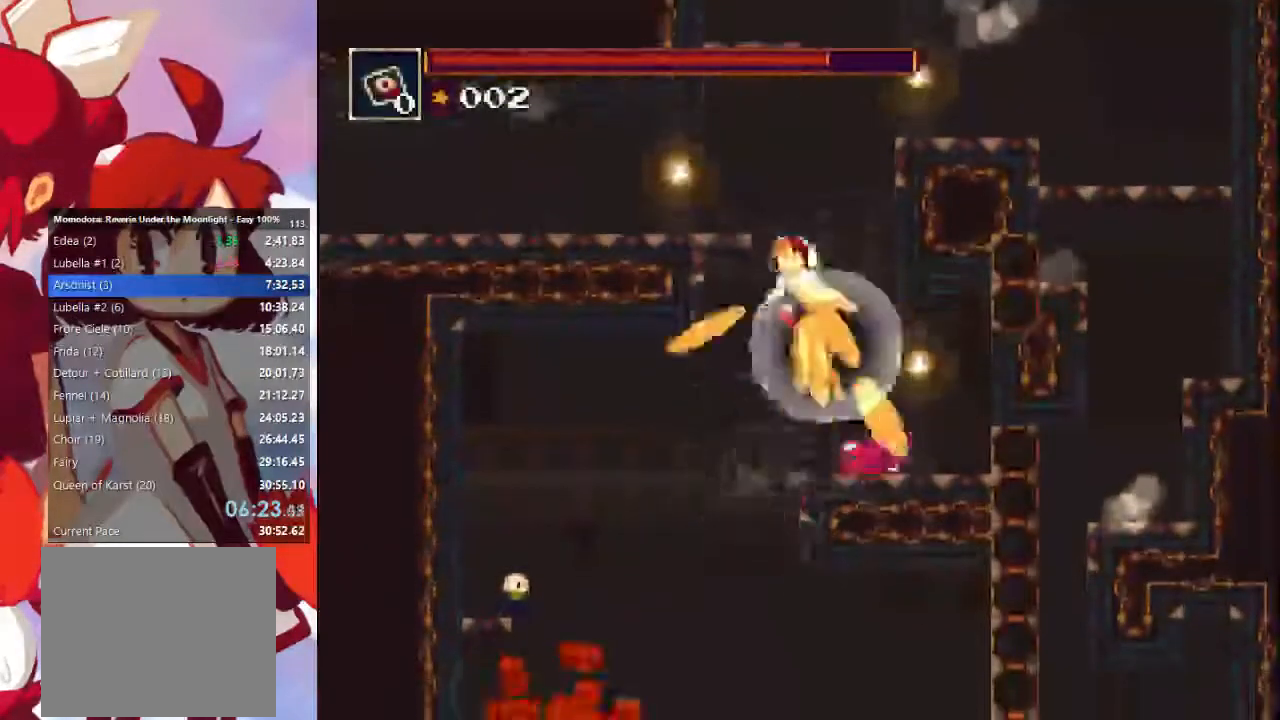
{"dt_ms": 500, "buttons": ["R1"], "left_stick": "right", "right_stick": "center", "events": [[367, "left_stick", "right"]]}
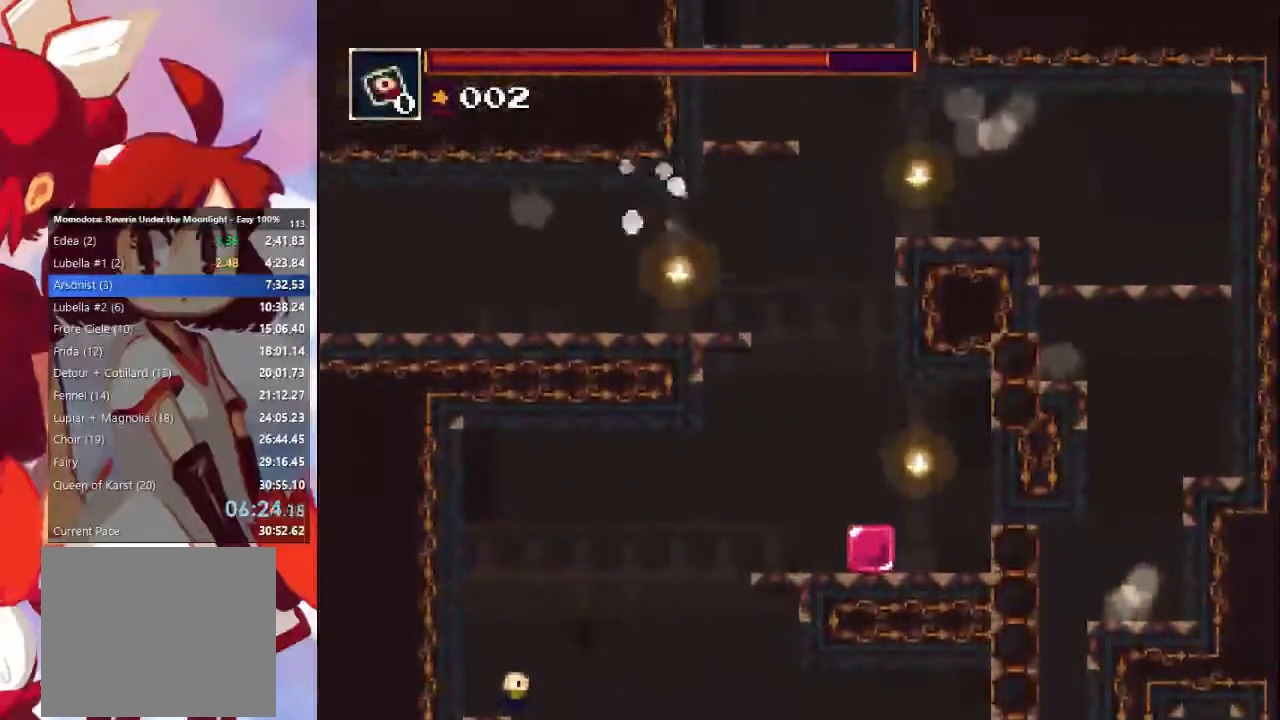
{"dt_ms": 500, "buttons": ["R1"], "left_stick": "left", "right_stick": "center", "events": [[400, "left_stick", "left"]]}
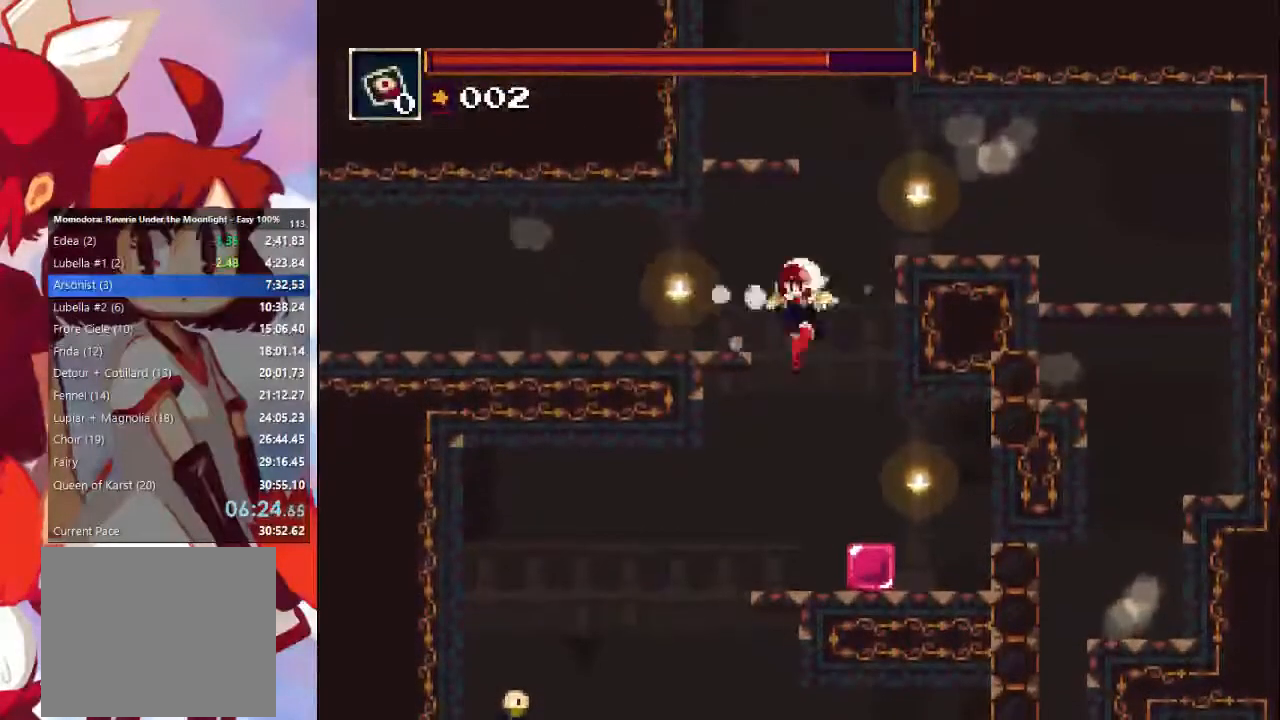
{"dt_ms": 500, "buttons": ["R1"], "left_stick": "right", "right_stick": "center", "events": [[333, "left_stick", "center"], [467, "left_stick", "right"]]}
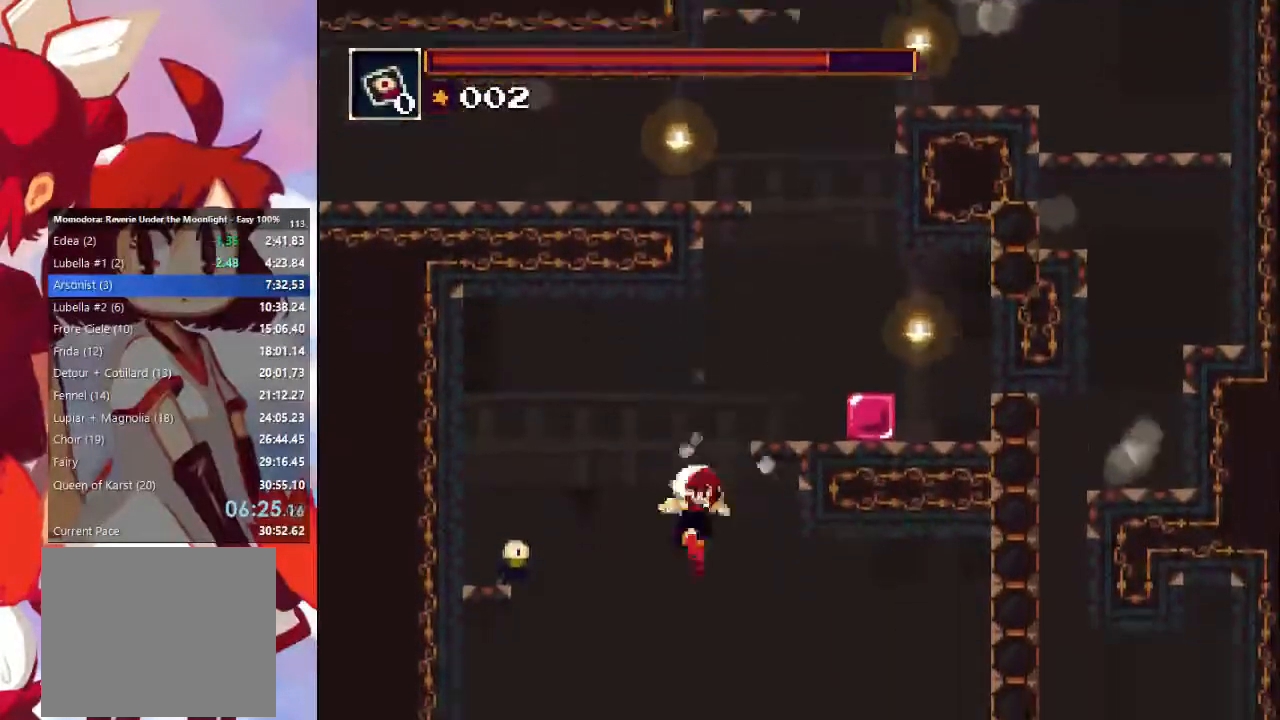
{"dt_ms": 500, "buttons": ["R1"], "left_stick": "center", "right_stick": "center", "events": [[300, "left_stick", "center"], [467, "CROSS", "down"], [500, "CROSS", "up"]]}
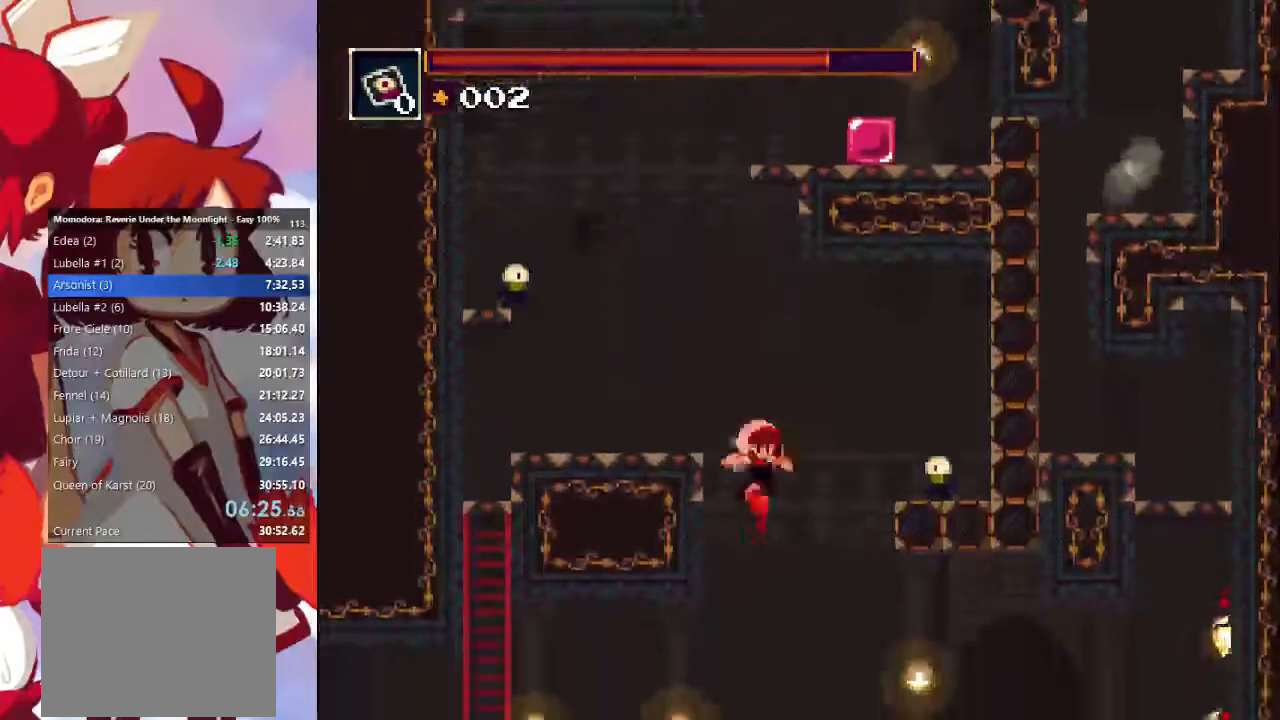
{"dt_ms": 500, "buttons": ["CROSS", "R1"], "left_stick": "center", "right_stick": "center", "events": [[233, "left_stick", "down-right"], [400, "left_stick", "center"], [500, "CROSS", "down"]]}
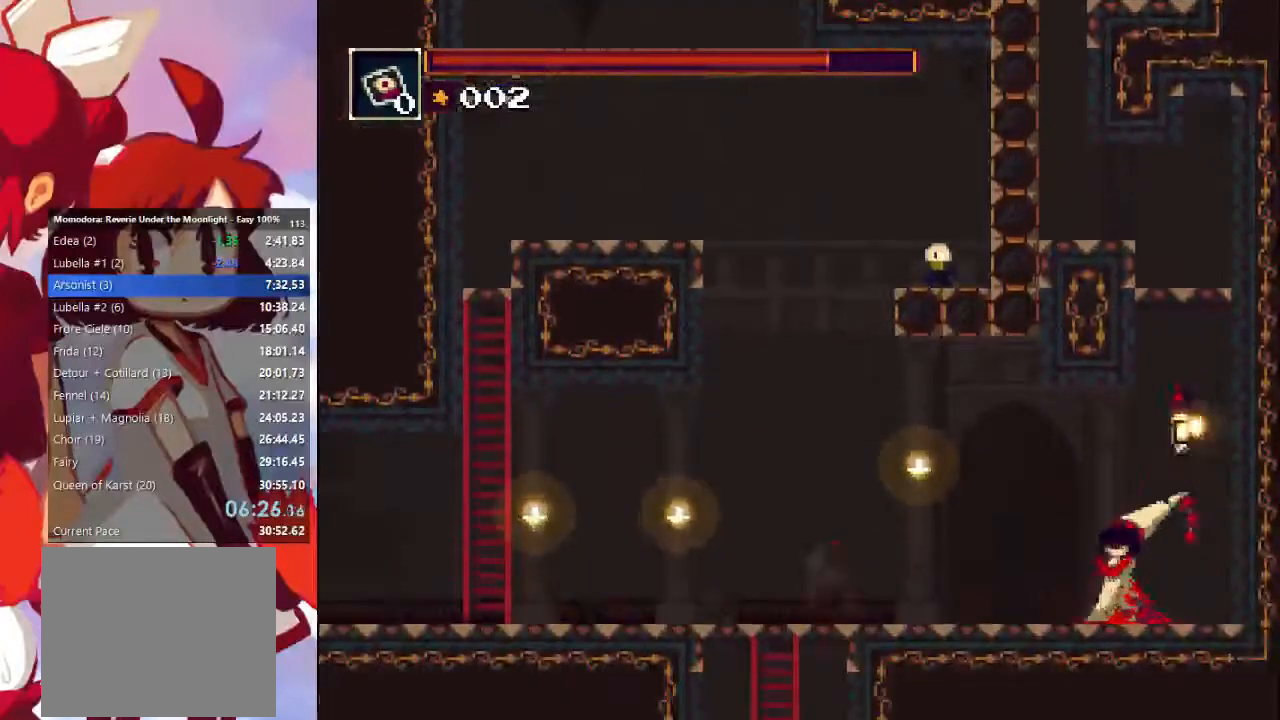
{"dt_ms": 500, "buttons": ["R1"], "left_stick": "down", "right_stick": "center", "events": [[67, "left_stick", "down"], [133, "CROSS", "up"], [300, "CROSS", "down"], [400, "CROSS", "up"]]}
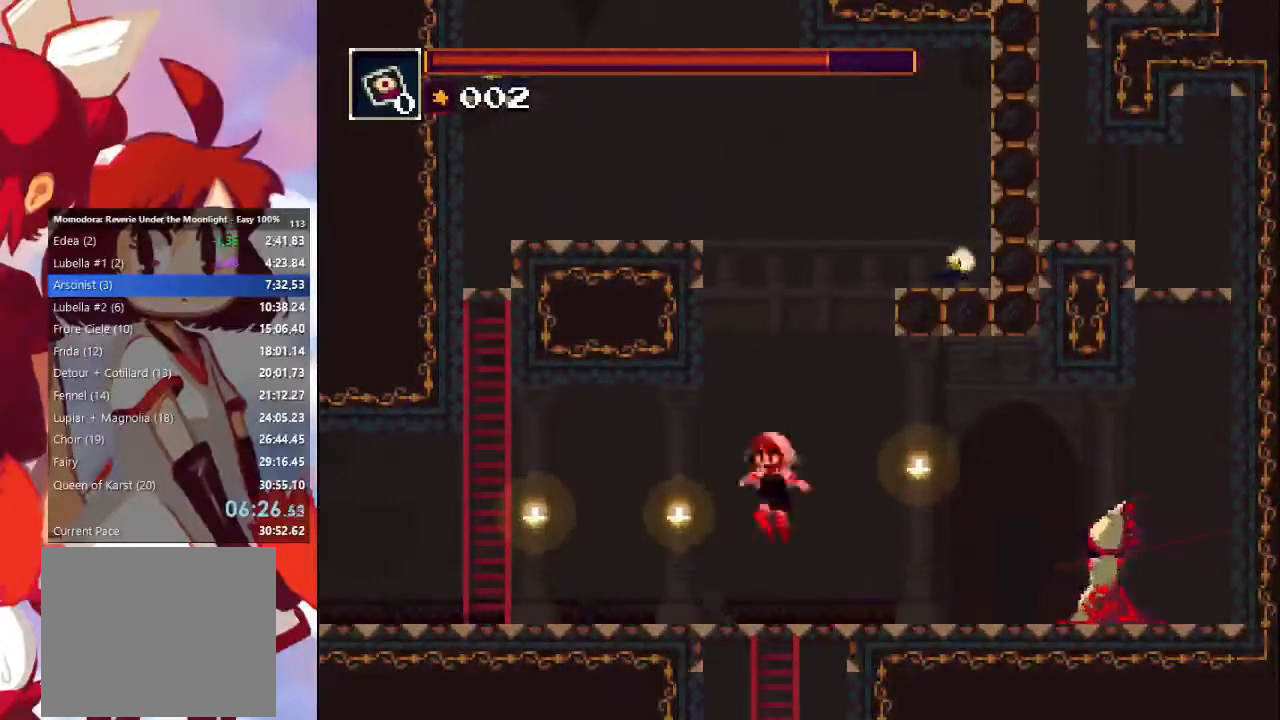
{"dt_ms": 500, "buttons": ["R1"], "left_stick": "down", "right_stick": "center", "events": [[400, "CROSS", "down"], [467, "CROSS", "up"]]}
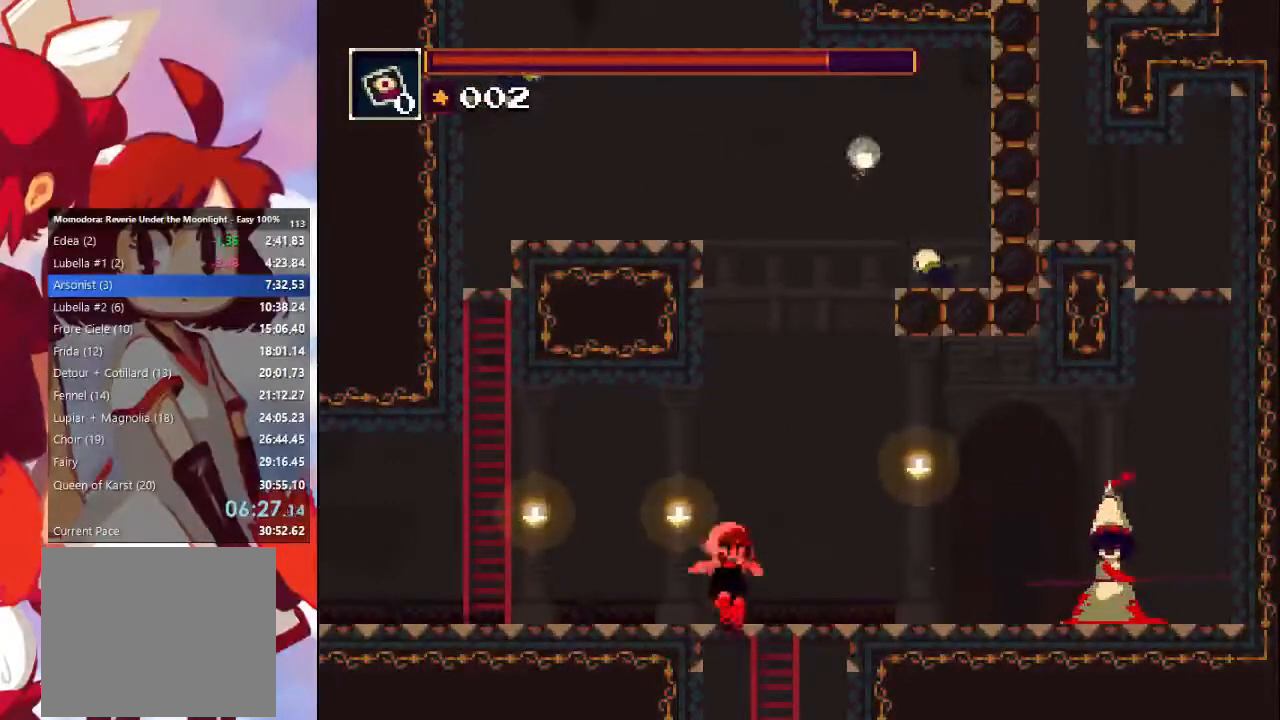
{"dt_ms": 500, "buttons": ["R1"], "left_stick": "down", "right_stick": "center", "events": []}
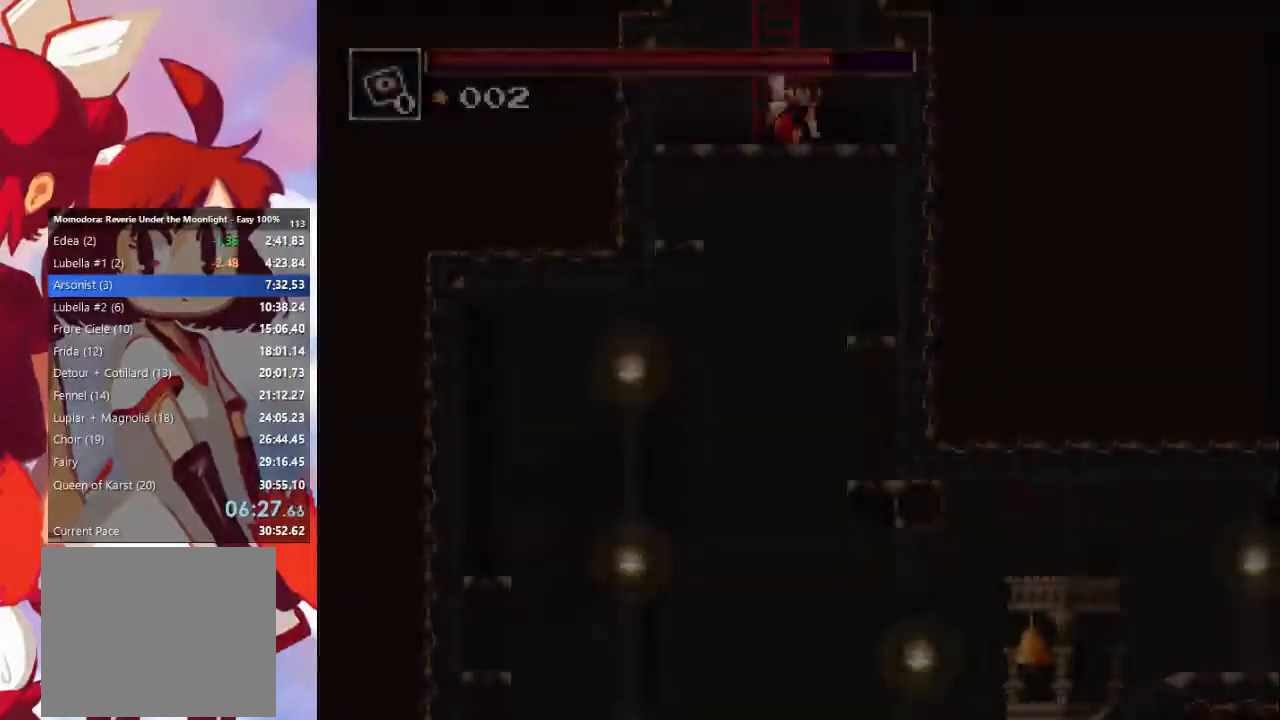
{"dt_ms": 500, "buttons": ["R1"], "left_stick": "down", "right_stick": "center", "events": [[100, "CROSS", "down"], [167, "CROSS", "up"]]}
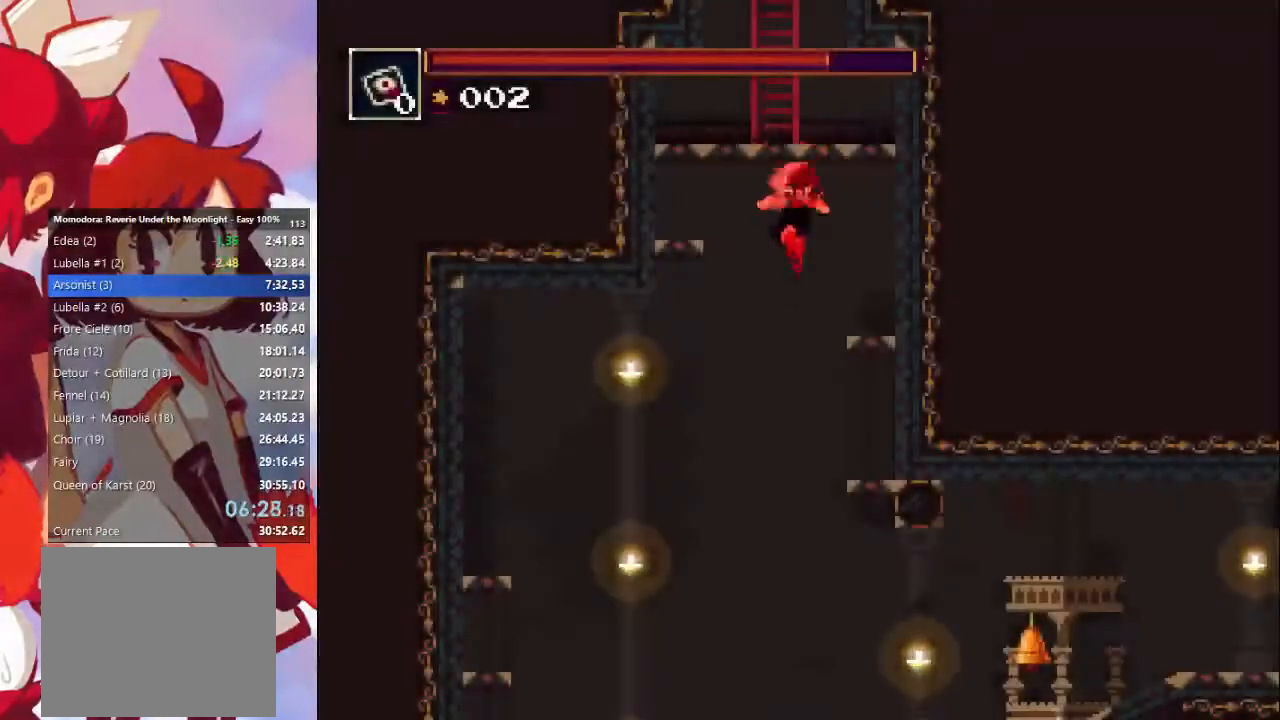
{"dt_ms": 500, "buttons": ["R1"], "left_stick": "down-right", "right_stick": "center", "events": [[300, "left_stick", "down-right"]]}
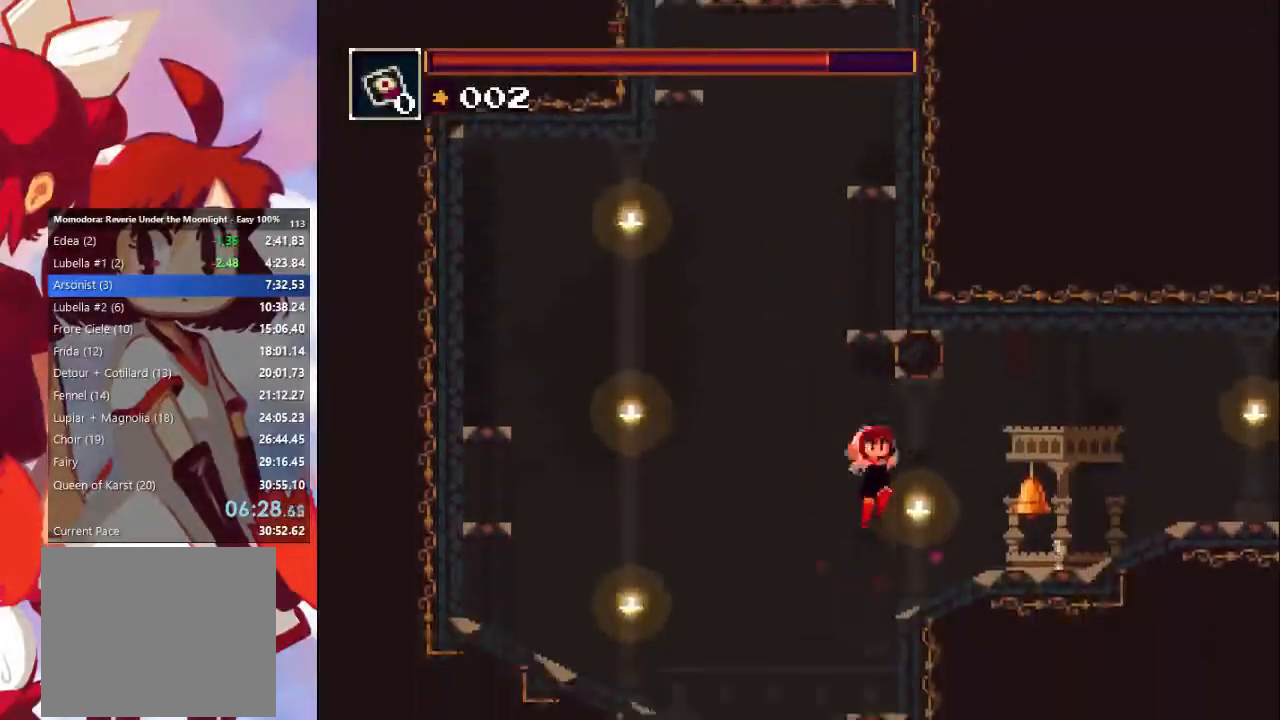
{"dt_ms": 500, "buttons": ["R1"], "left_stick": "right", "right_stick": "center", "events": [[33, "CROSS", "down"], [67, "SQUARE", "down"], [67, "left_stick", "right"], [200, "CROSS", "up"], [200, "SQUARE", "up"]]}
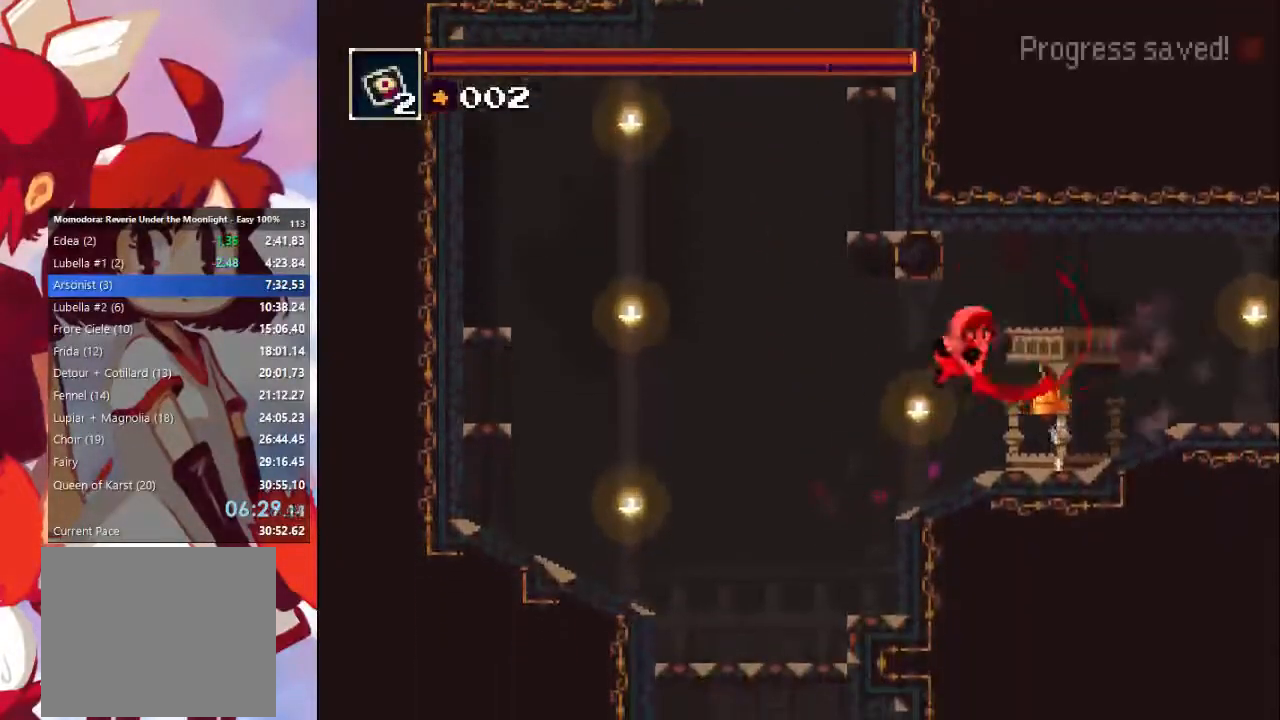
{"dt_ms": 500, "buttons": ["CIRCLE"], "left_stick": "right", "right_stick": "center", "events": [[267, "R1", "up"], [367, "CIRCLE", "down"]]}
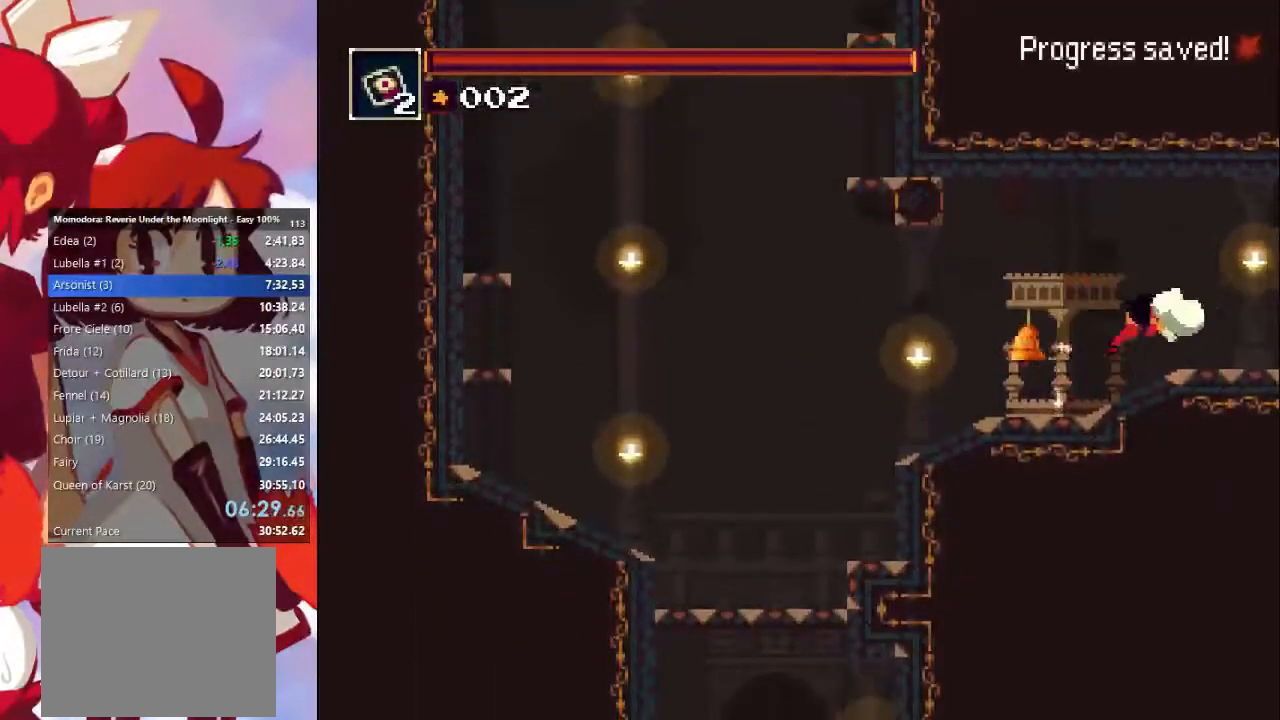
{"dt_ms": 500, "buttons": ["CIRCLE"], "left_stick": "right", "right_stick": "center", "events": [[67, "CIRCLE", "up"], [367, "CIRCLE", "down"]]}
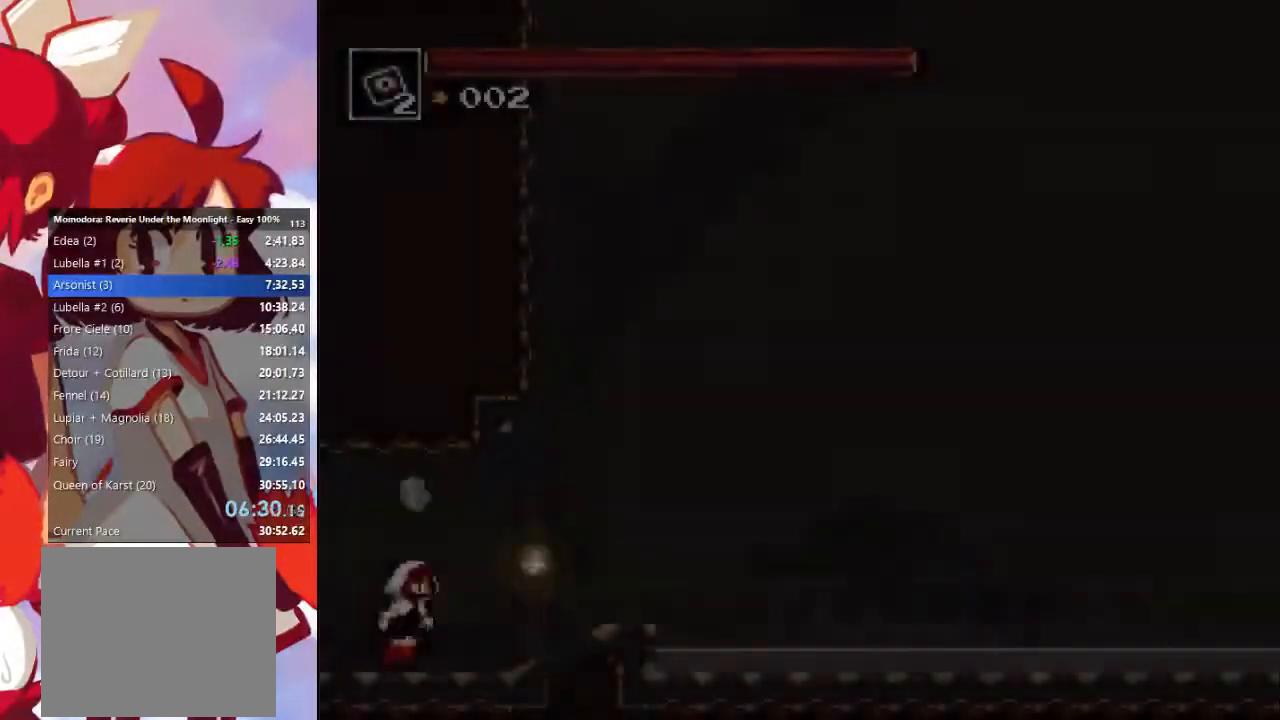
{"dt_ms": 500, "buttons": [], "left_stick": "right", "right_stick": "center", "events": [[100, "CIRCLE", "up"]]}
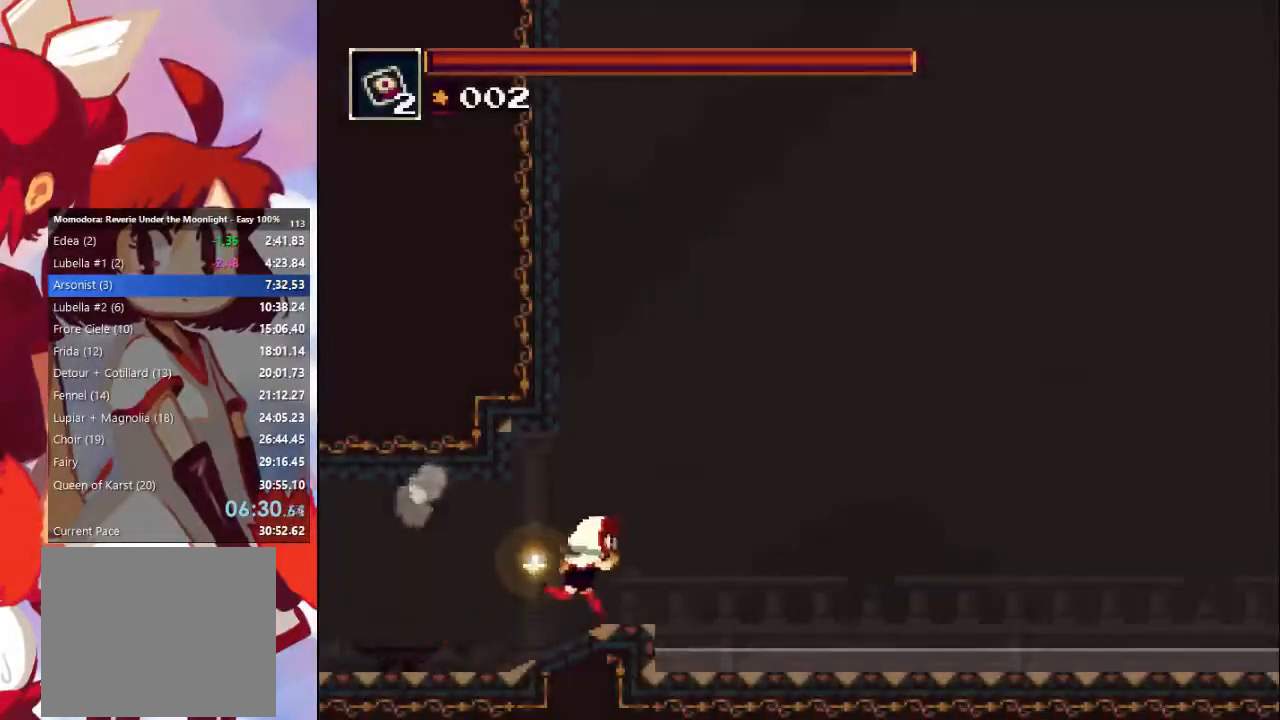
{"dt_ms": 500, "buttons": [], "left_stick": "right", "right_stick": "center", "events": [[133, "CIRCLE", "down"], [400, "CIRCLE", "up"]]}
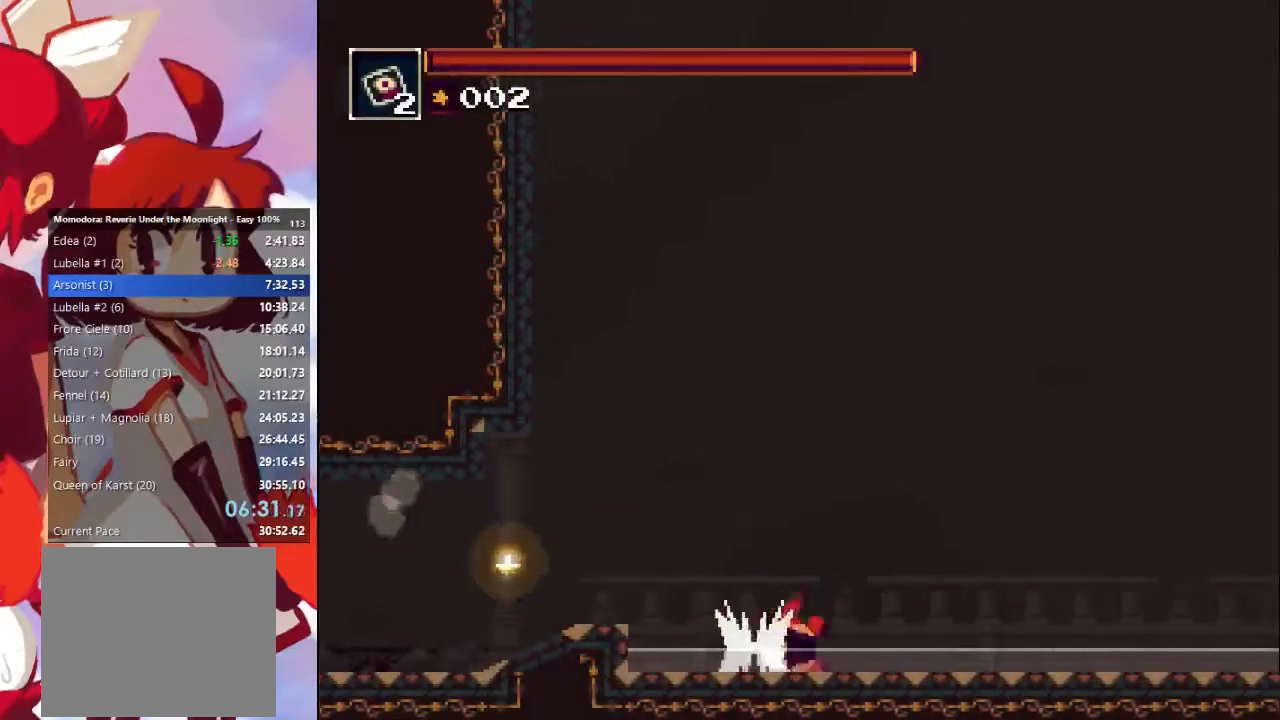
{"dt_ms": 500, "buttons": [], "left_stick": "right", "right_stick": "center", "events": [[200, "CIRCLE", "down"], [467, "CIRCLE", "up"]]}
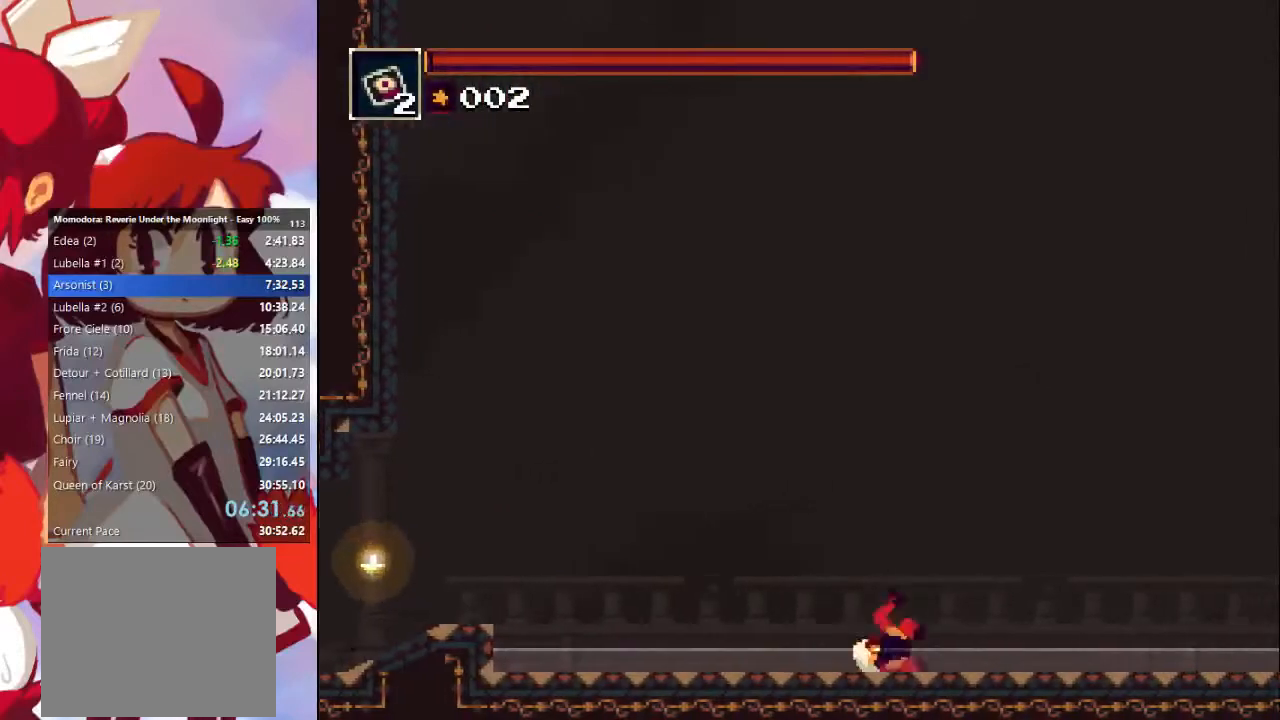
{"dt_ms": 500, "buttons": ["CIRCLE"], "left_stick": "right", "right_stick": "center", "events": [[333, "CIRCLE", "down"]]}
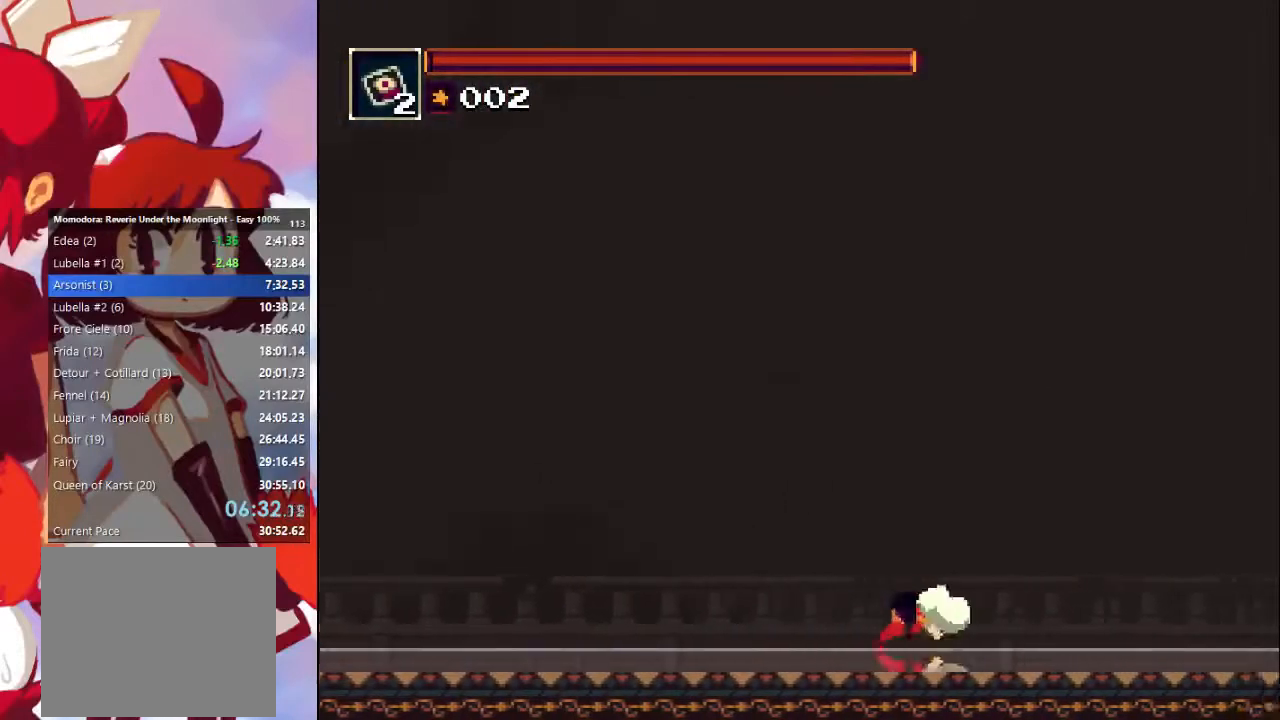
{"dt_ms": 500, "buttons": ["CIRCLE"], "left_stick": "right", "right_stick": "center", "events": [[67, "CIRCLE", "up"], [433, "CIRCLE", "down"]]}
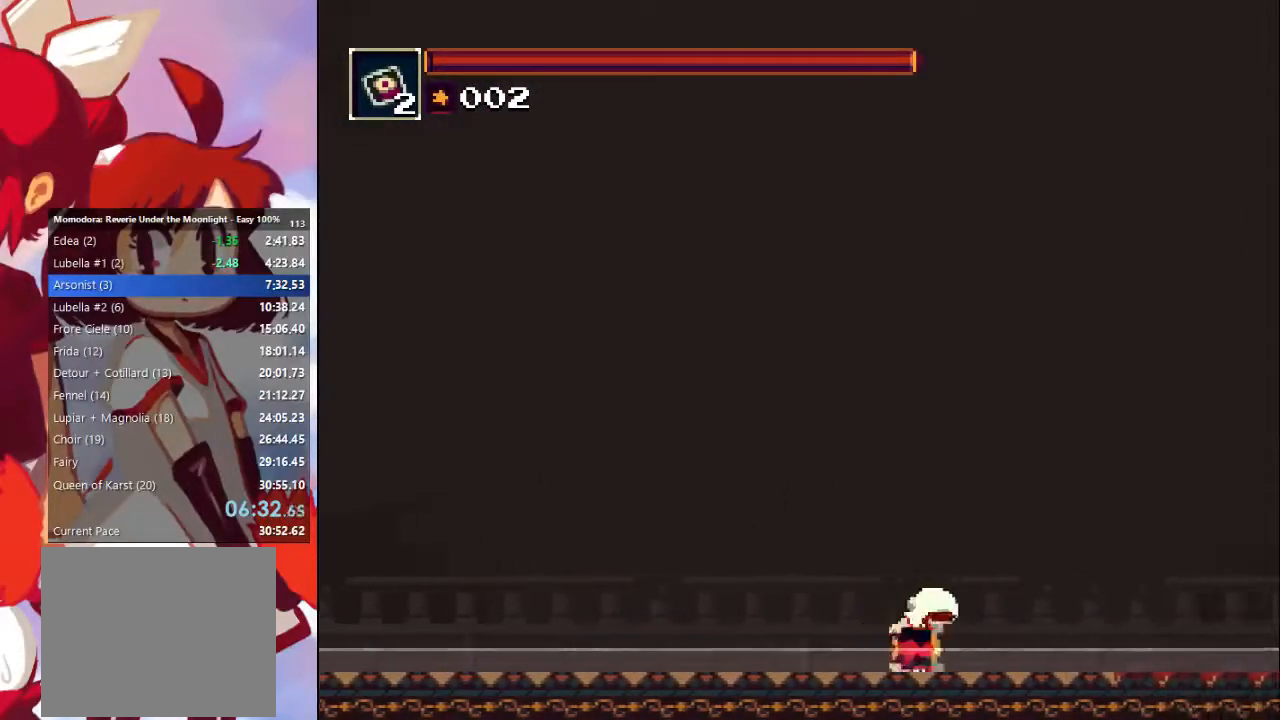
{"dt_ms": 500, "buttons": [], "left_stick": "right", "right_stick": "center", "events": [[167, "CIRCLE", "up"]]}
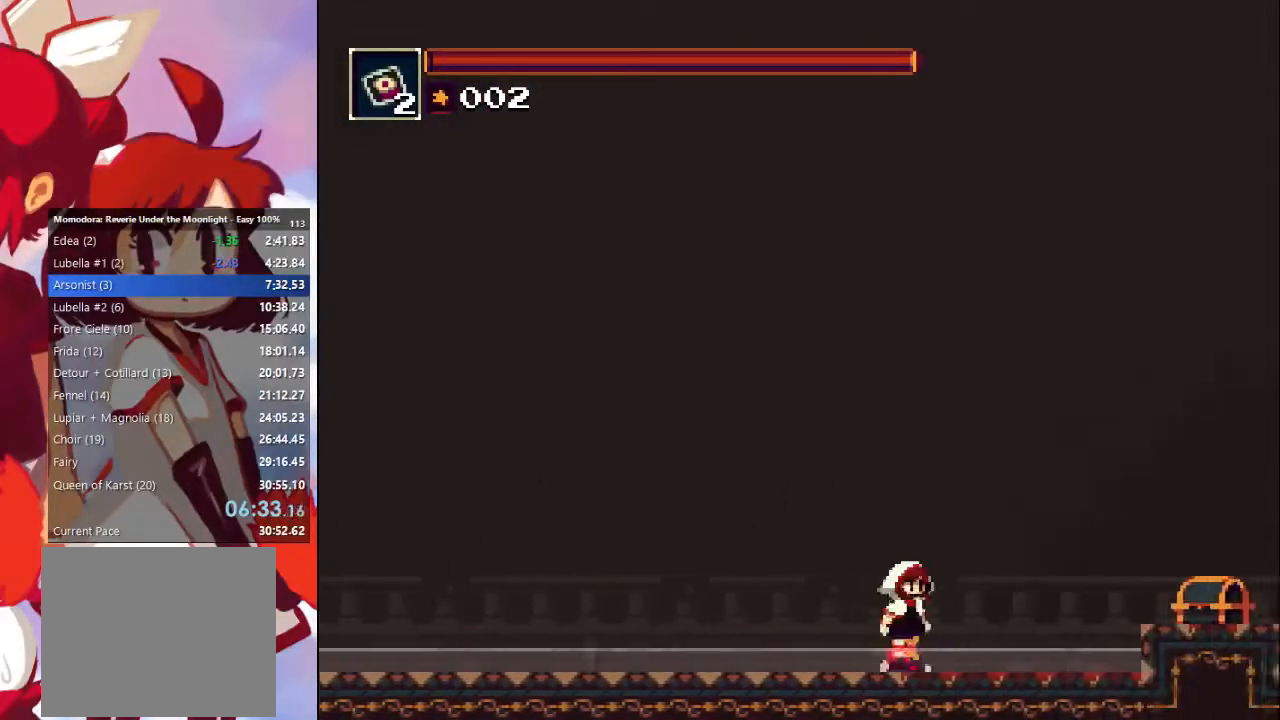
{"dt_ms": 500, "buttons": [], "left_stick": "right", "right_stick": "center", "events": [[33, "CIRCLE", "down"], [33, "CROSS", "down"], [200, "CROSS", "up"], [267, "CIRCLE", "up"]]}
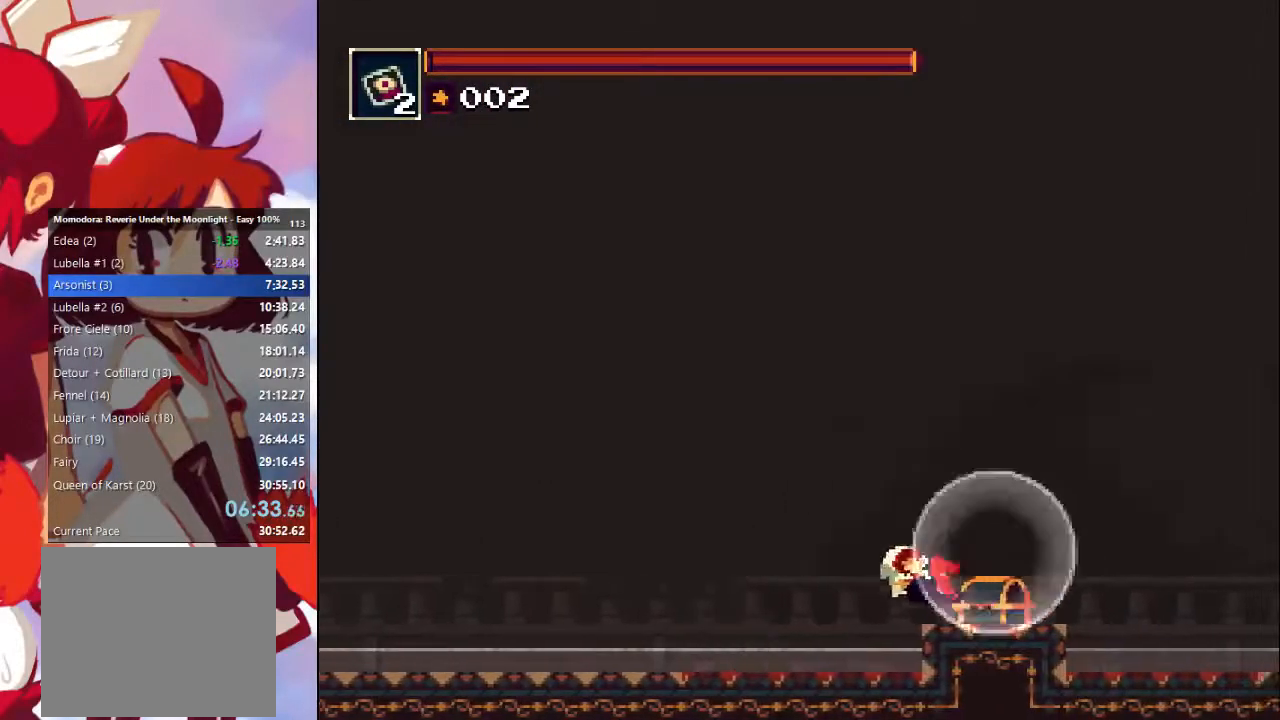
{"dt_ms": 500, "buttons": [], "left_stick": "right", "right_stick": "center", "events": [[167, "CIRCLE", "down"], [367, "CIRCLE", "up"]]}